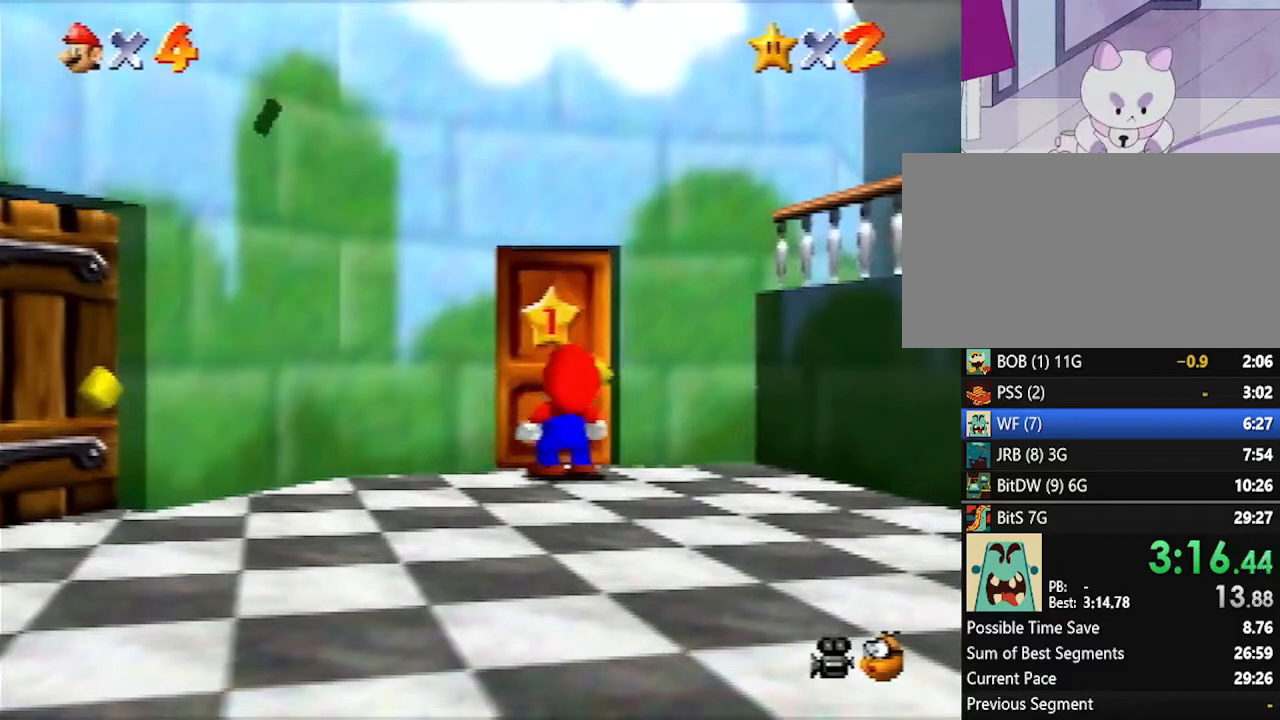
Gameplay with a controller (Nintendo layout); each line is a JSON object with the inputs held at the frame after it. "events" lists button and stick changes between this image and that frame as [ms after this image, input, new state], when the widget could be followed in between. Not read: L1 L3 R3.
{"buttons": [], "left_stick": "center", "events": [[267, "A", "down"], [300, "B", "down"], [333, "A", "up"], [350, "B", "up"]]}
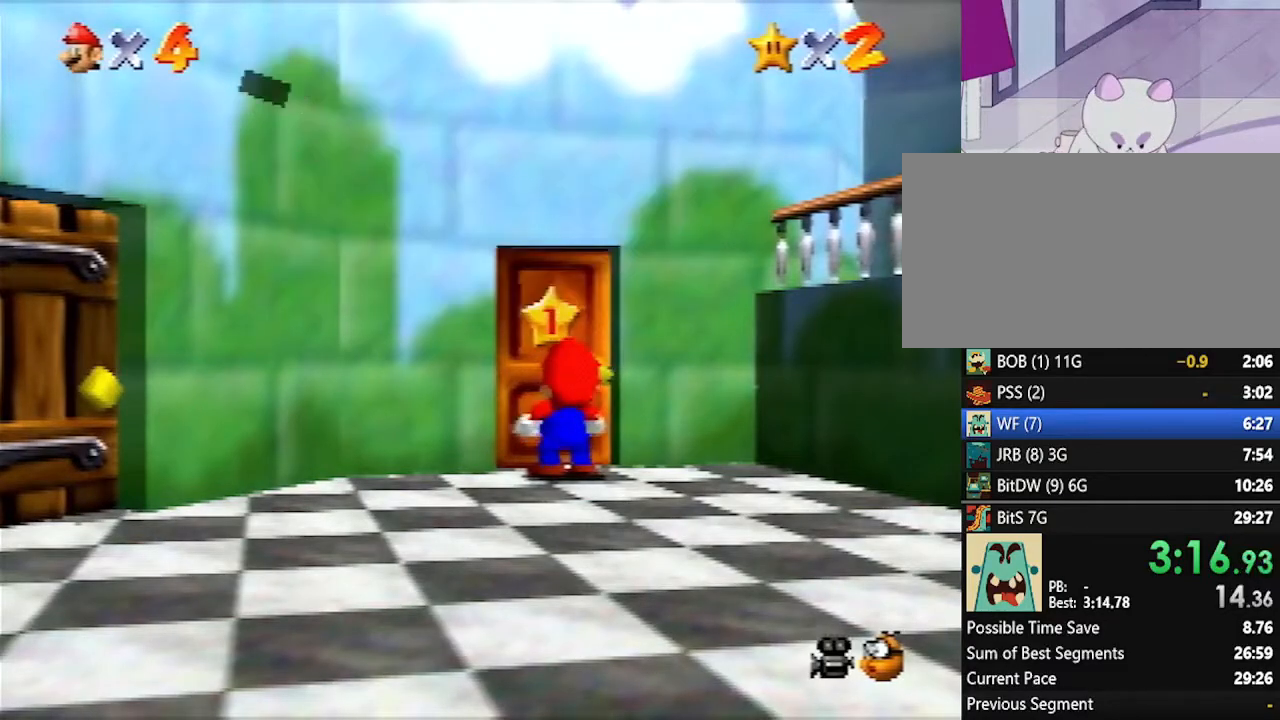
{"buttons": [], "left_stick": "center", "events": []}
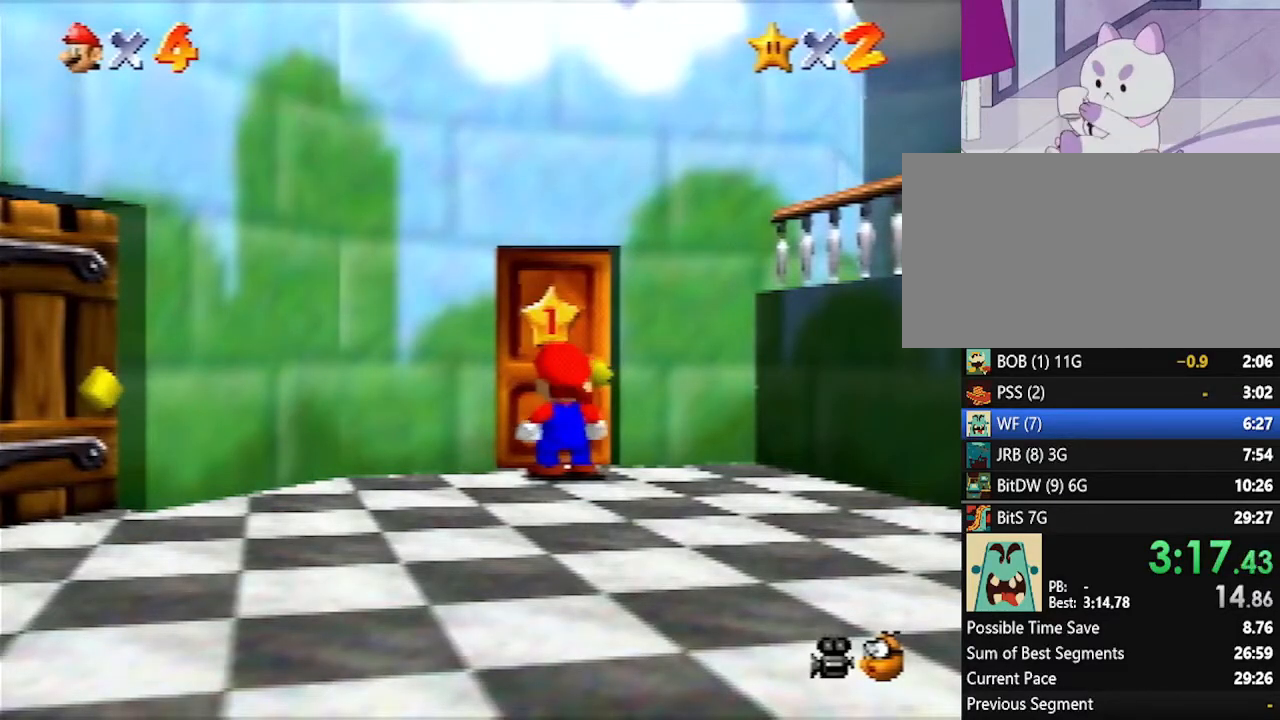
{"buttons": [], "left_stick": "center", "events": []}
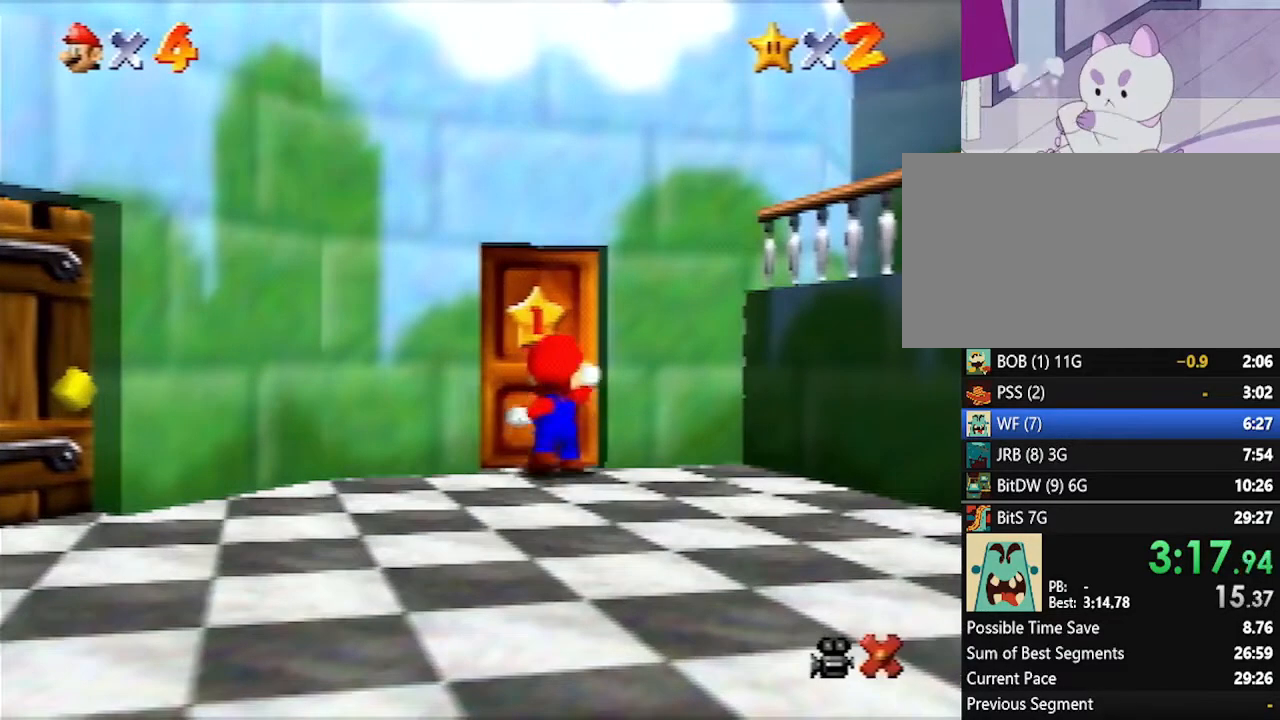
{"buttons": [], "left_stick": "up", "events": [[450, "left_stick", "up"]]}
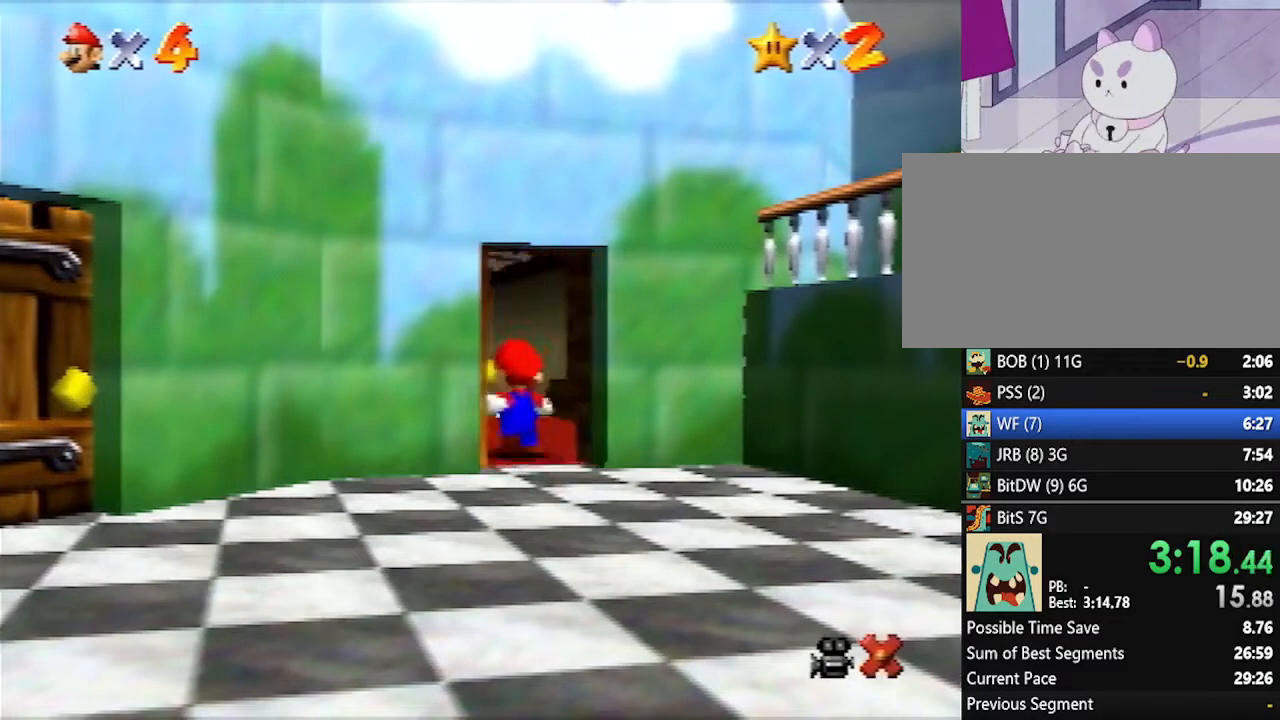
{"buttons": ["A"], "left_stick": "up", "events": [[333, "A", "down"]]}
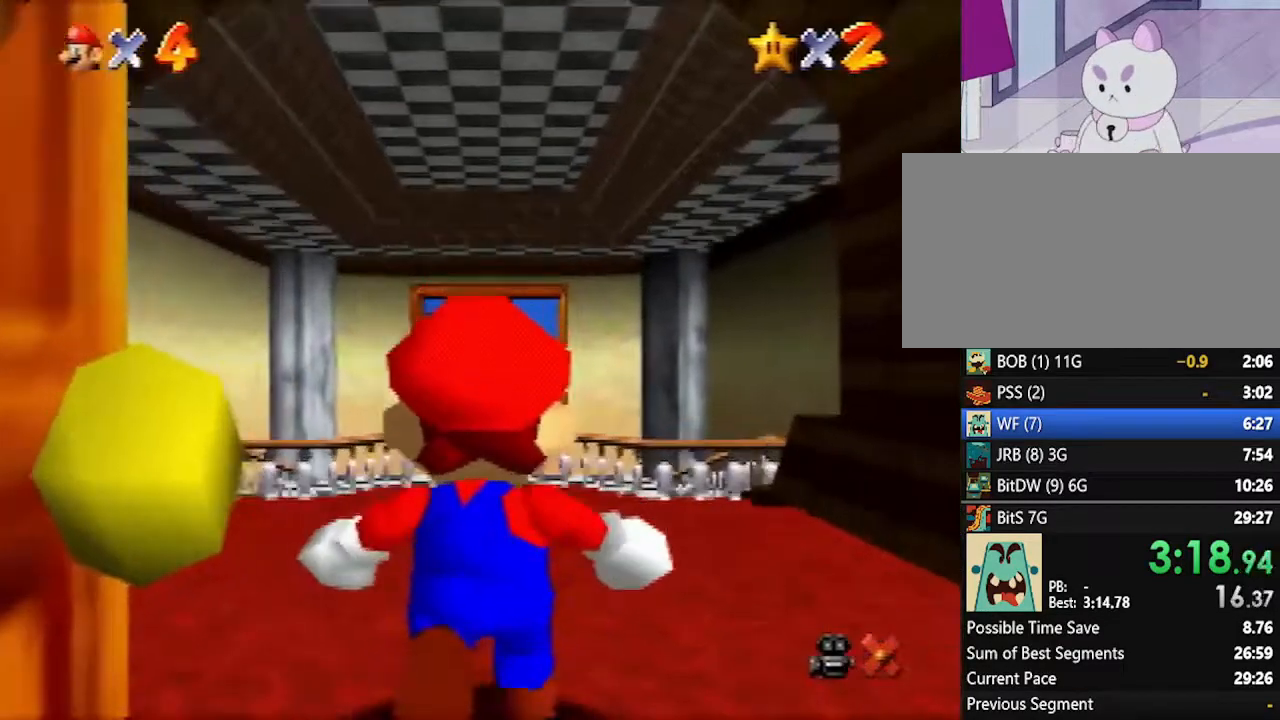
{"buttons": ["A", "B"], "left_stick": "up", "events": [[483, "B", "down"]]}
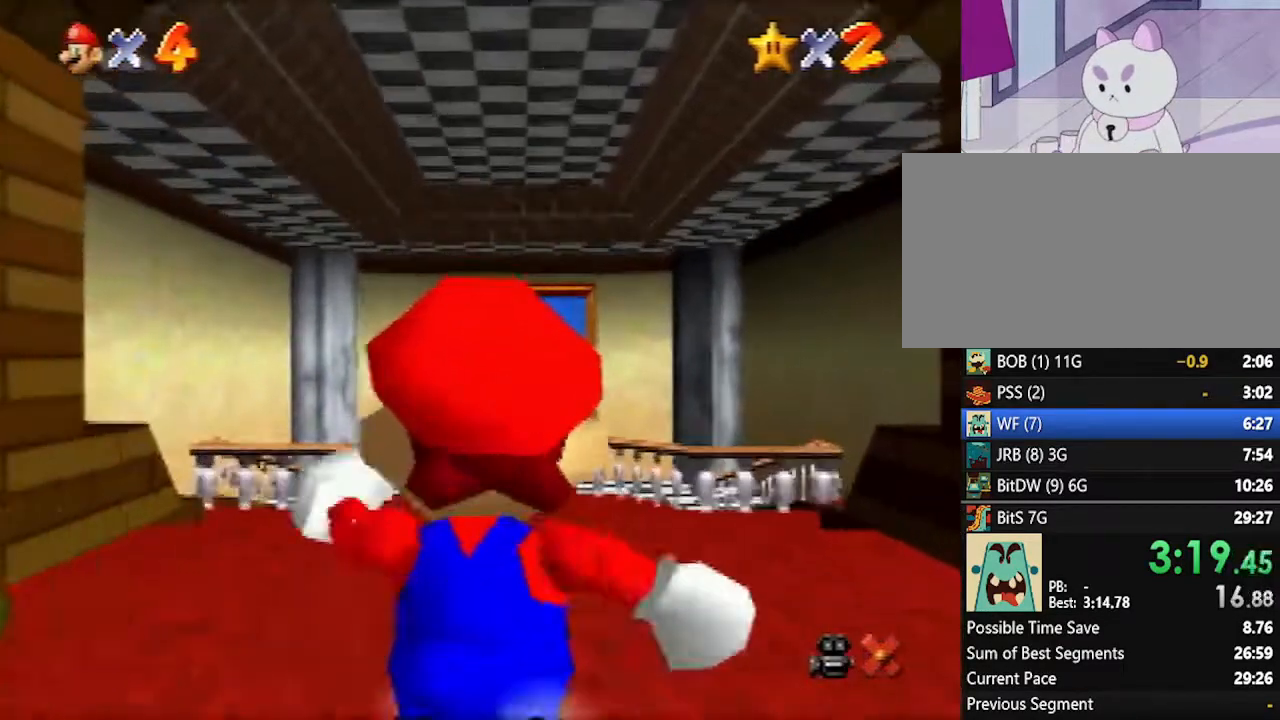
{"buttons": ["Z"], "left_stick": "up", "events": [[17, "A", "up"], [17, "B", "up"], [483, "Z", "down"]]}
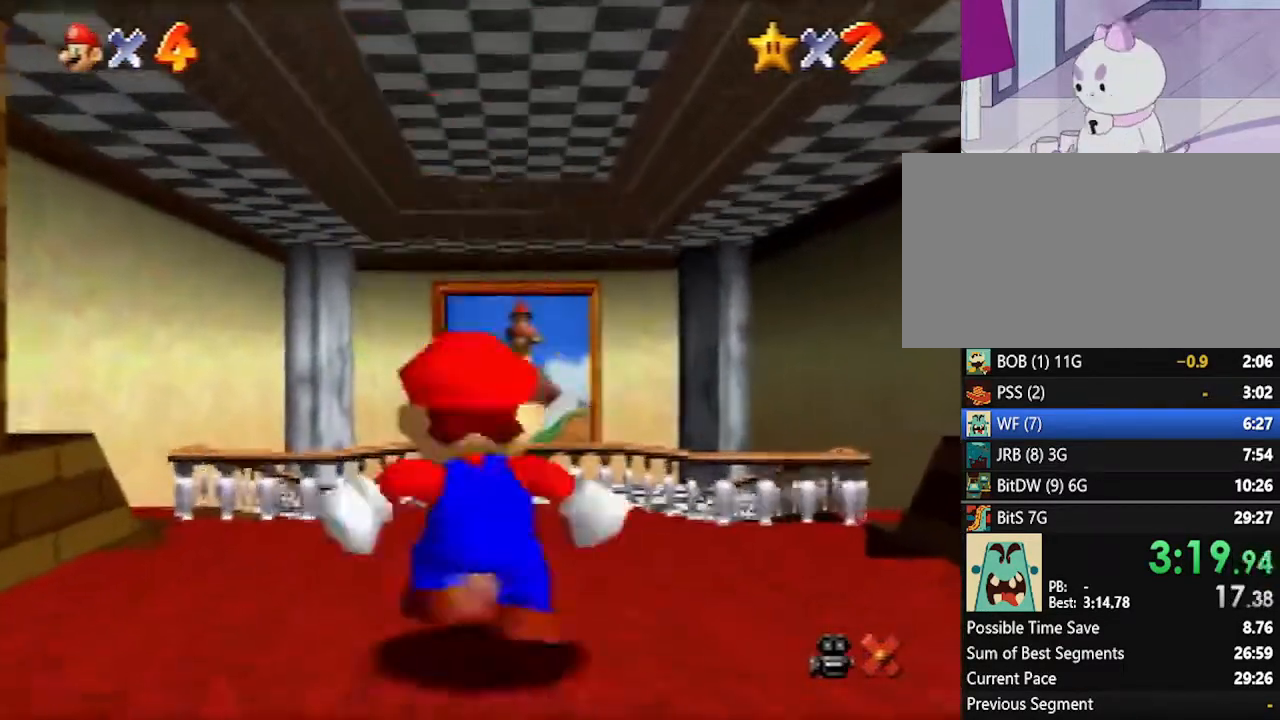
{"buttons": ["Z"], "left_stick": "up", "events": [[17, "A", "down"], [50, "A", "up"]]}
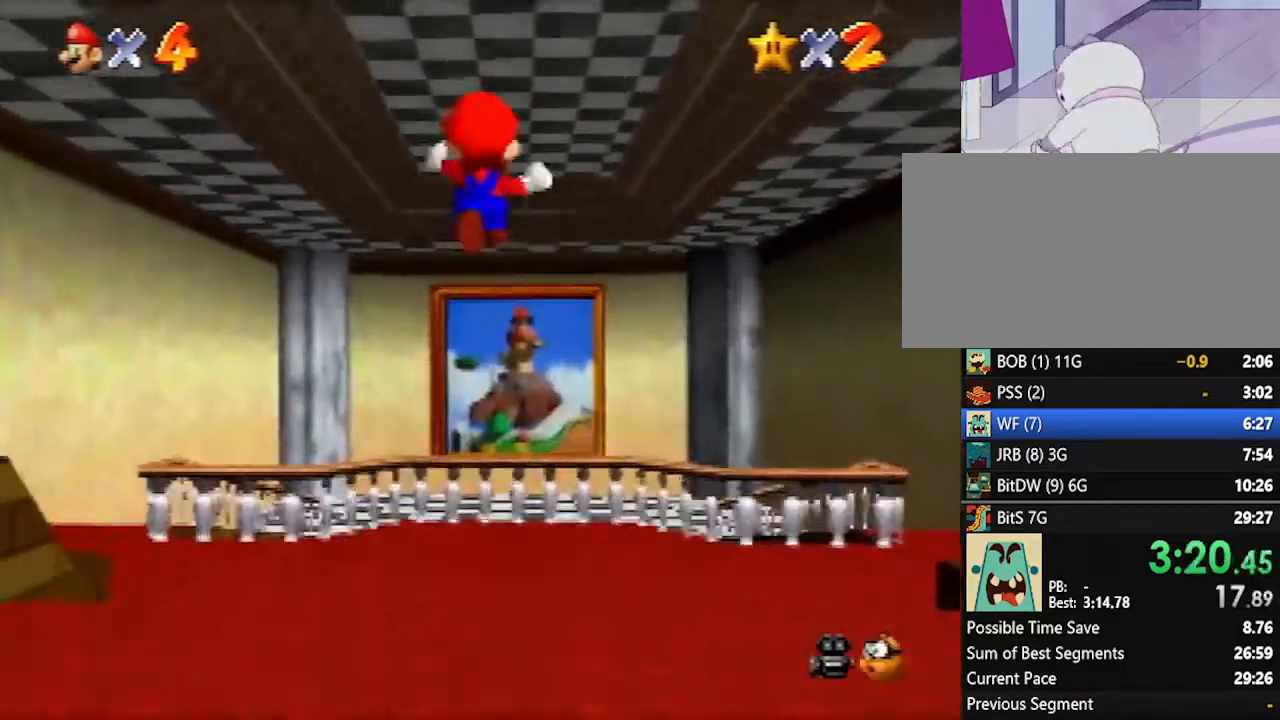
{"buttons": ["Z"], "left_stick": "up", "events": []}
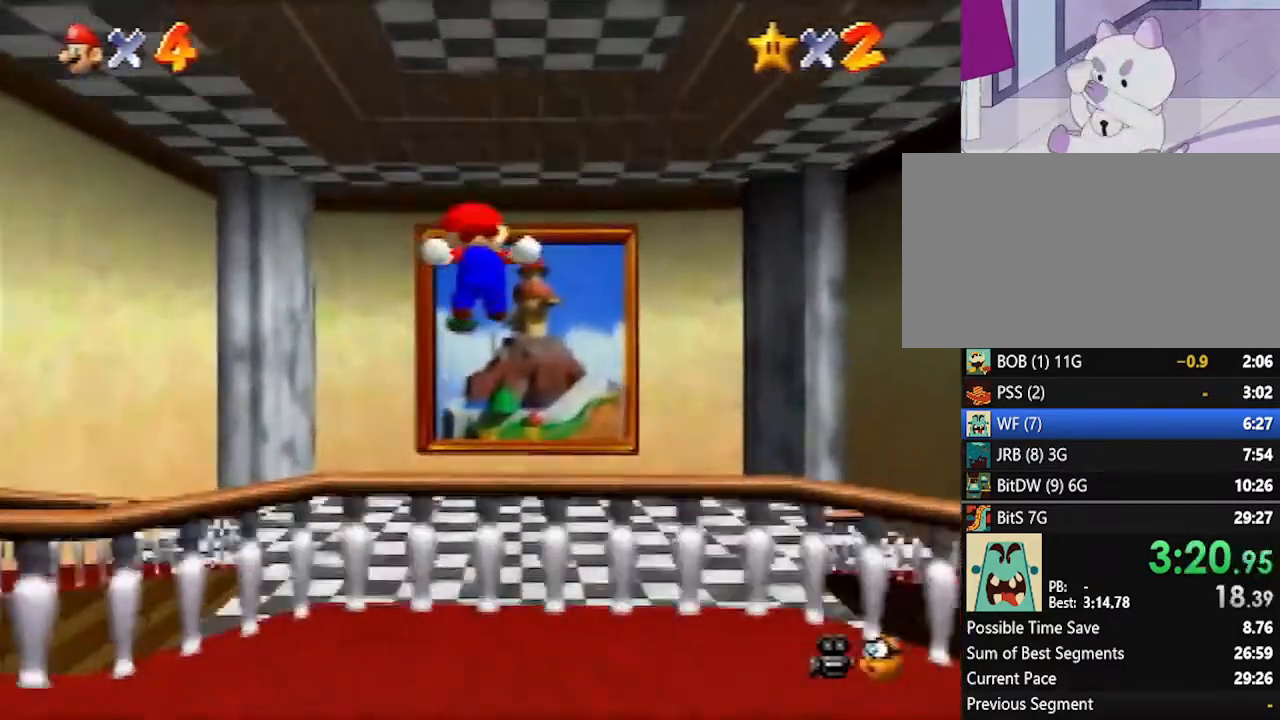
{"buttons": ["A", "Z"], "left_stick": "up", "events": [[300, "A", "down"]]}
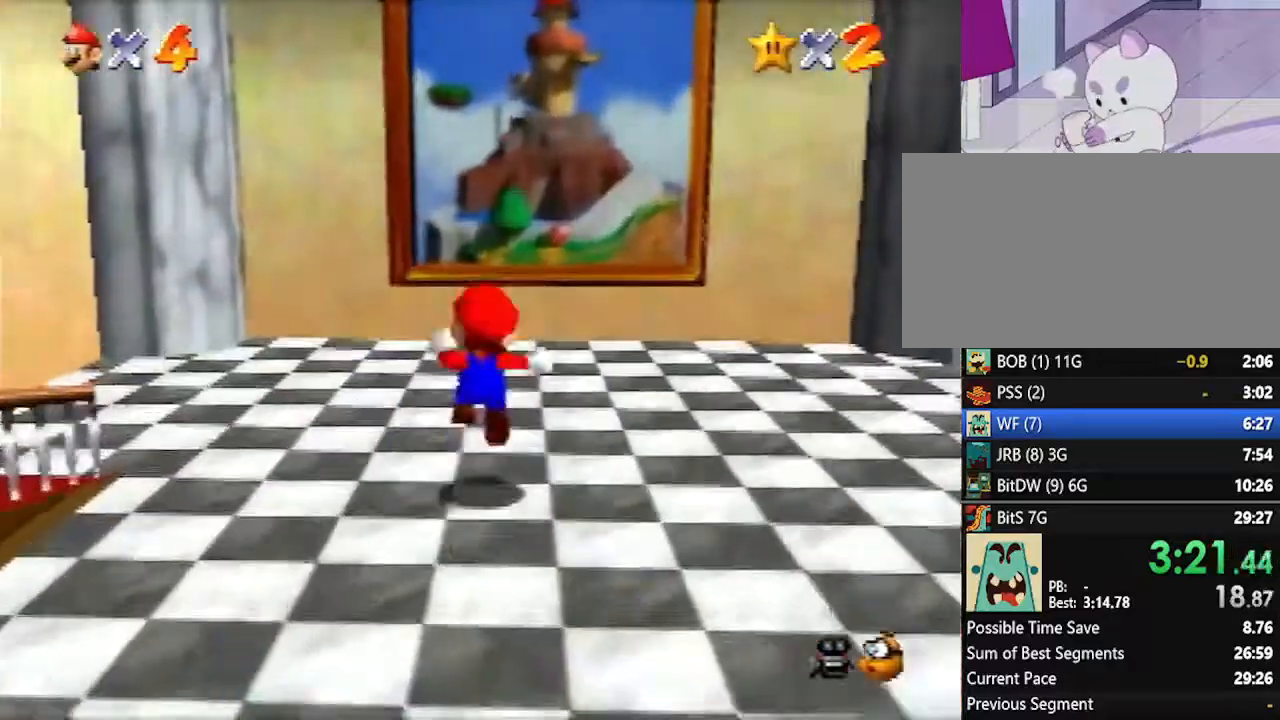
{"buttons": [], "left_stick": "up", "events": [[483, "A", "up"], [483, "Z", "up"]]}
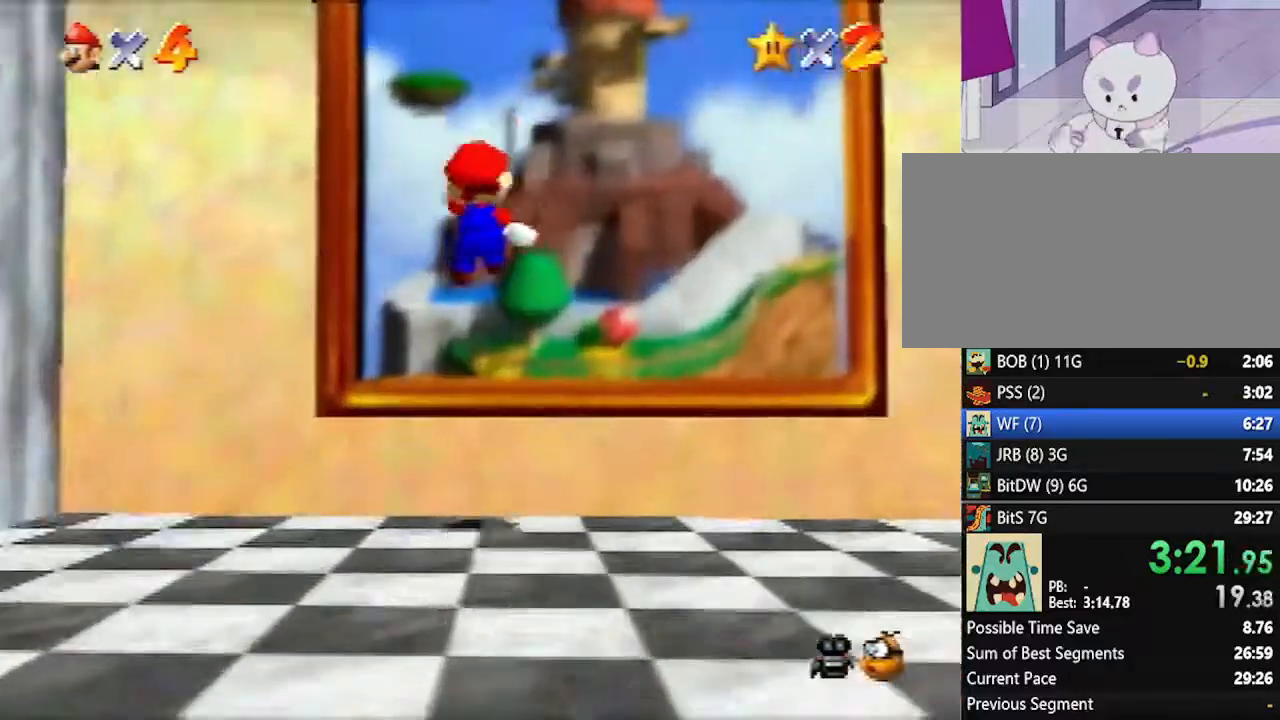
{"buttons": [], "left_stick": "center", "events": [[50, "left_stick", "center"]]}
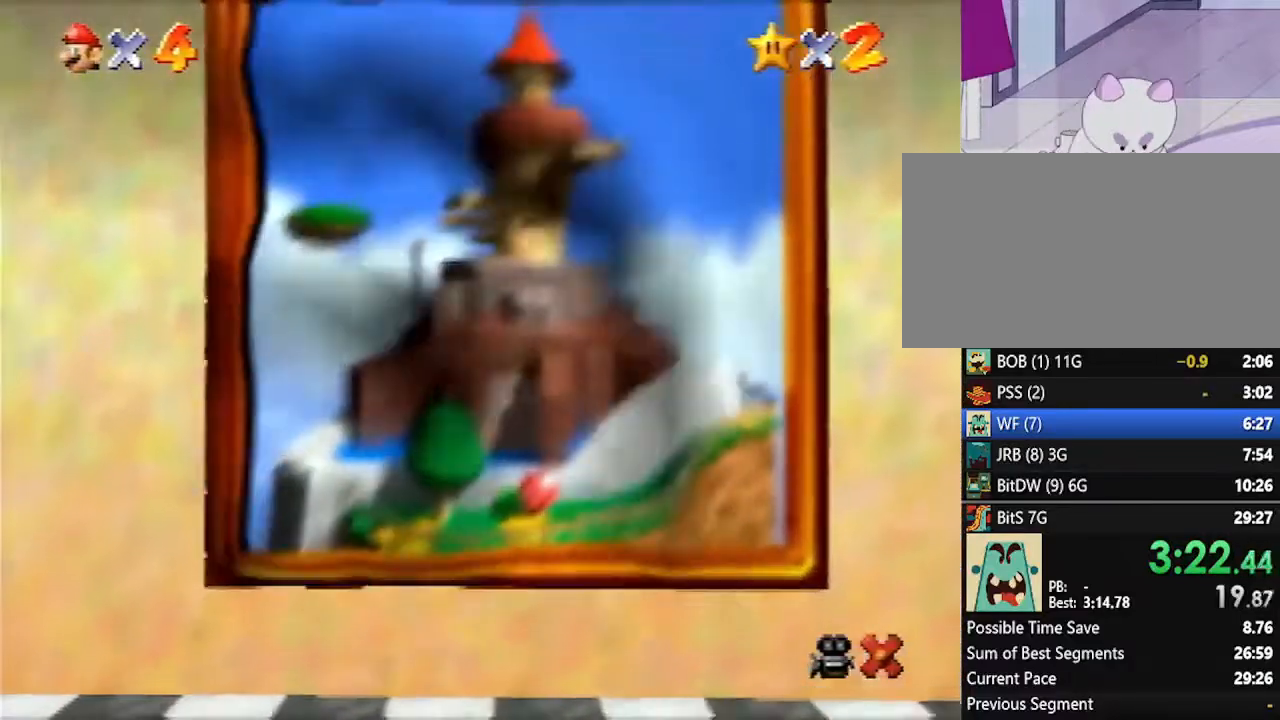
{"buttons": [], "left_stick": "center", "events": []}
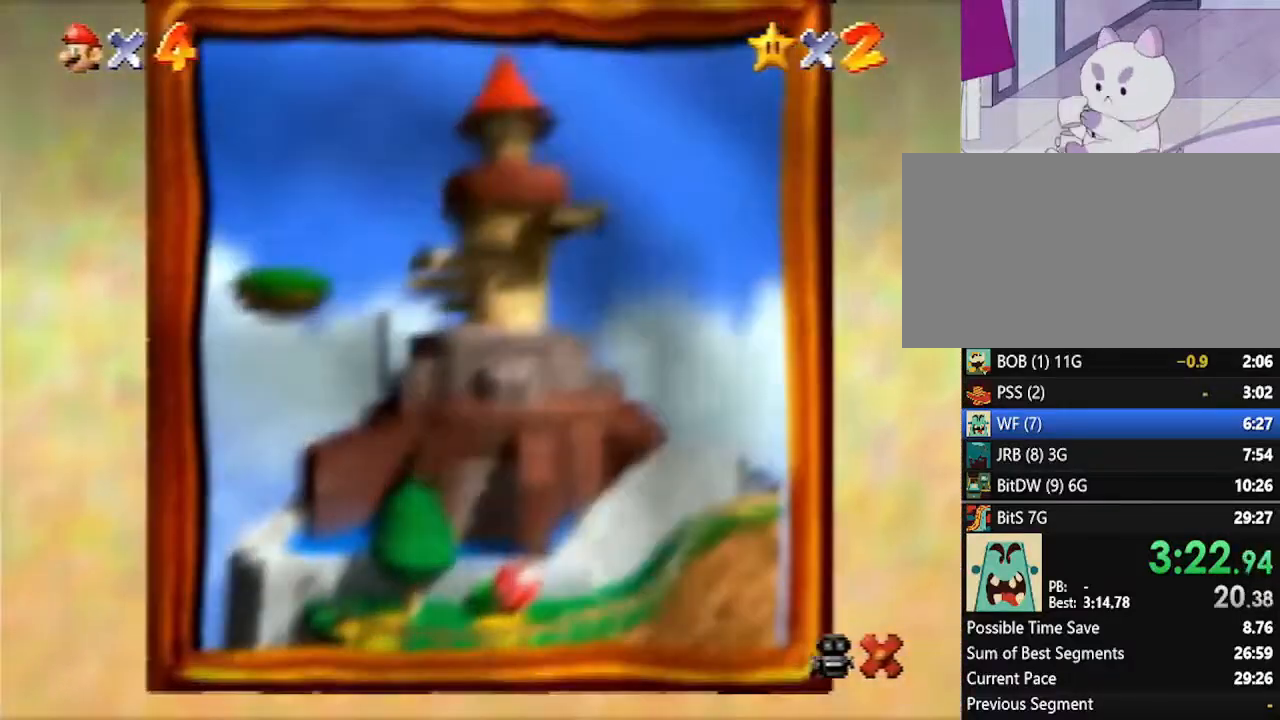
{"buttons": [], "left_stick": "center", "events": []}
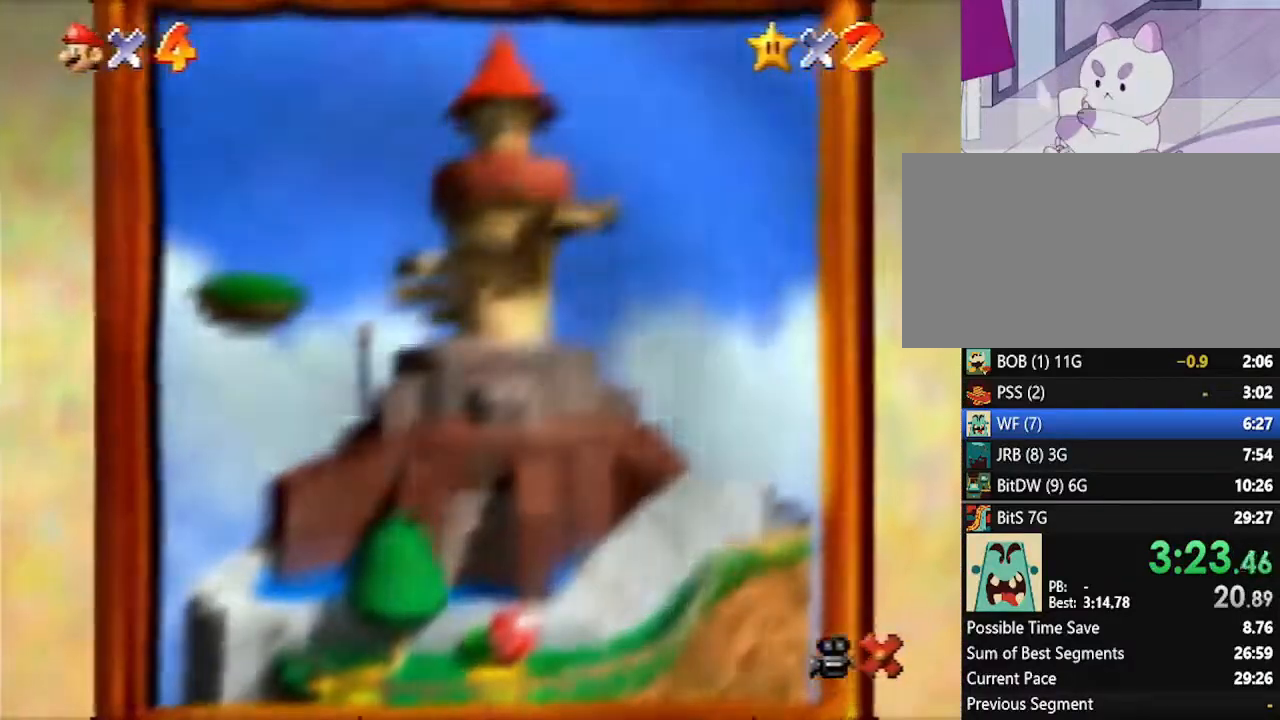
{"buttons": [], "left_stick": "center", "events": []}
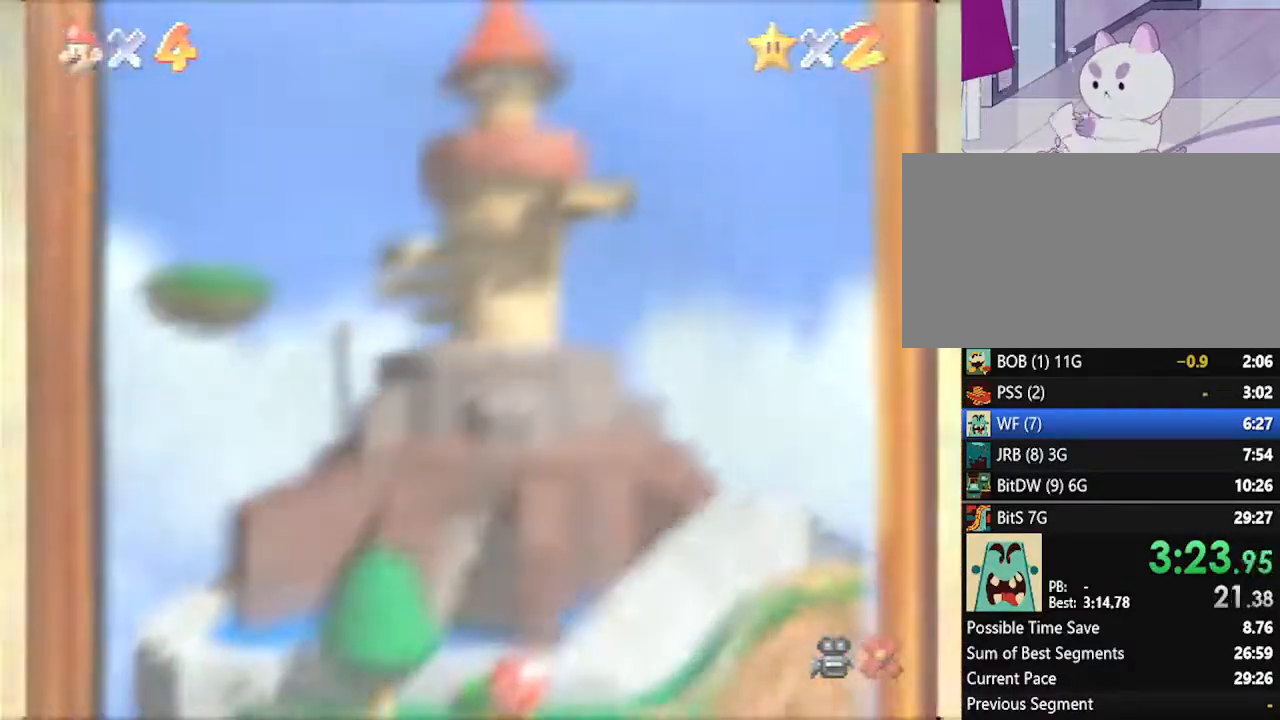
{"buttons": [], "left_stick": "center", "events": []}
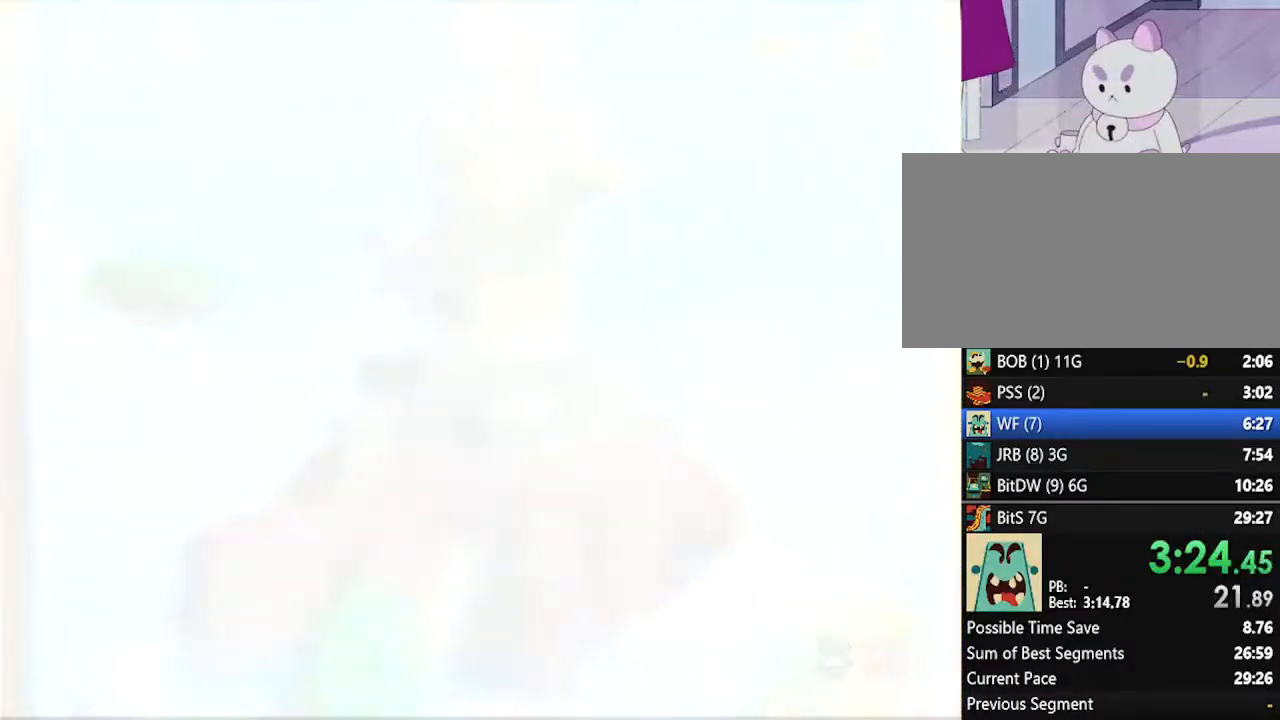
{"buttons": [], "left_stick": "center", "events": []}
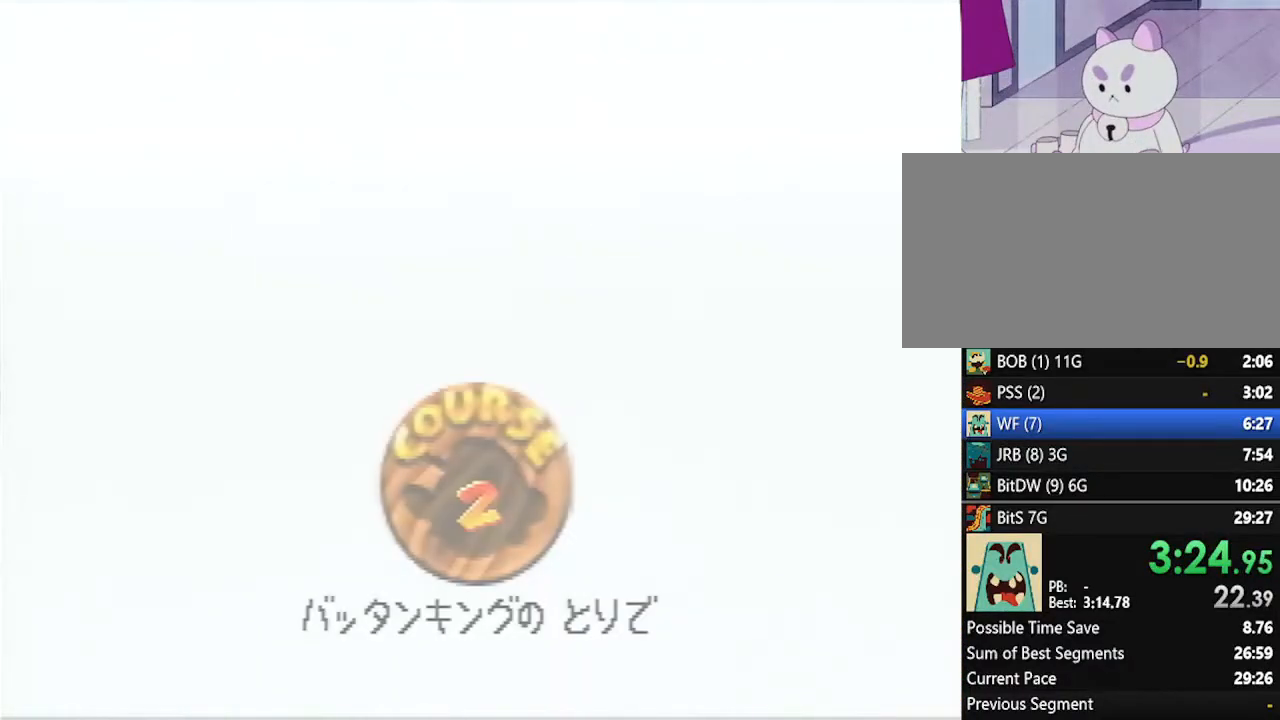
{"buttons": ["A"], "left_stick": "center", "events": [[417, "A", "down"], [417, "B", "down"], [483, "B", "up"]]}
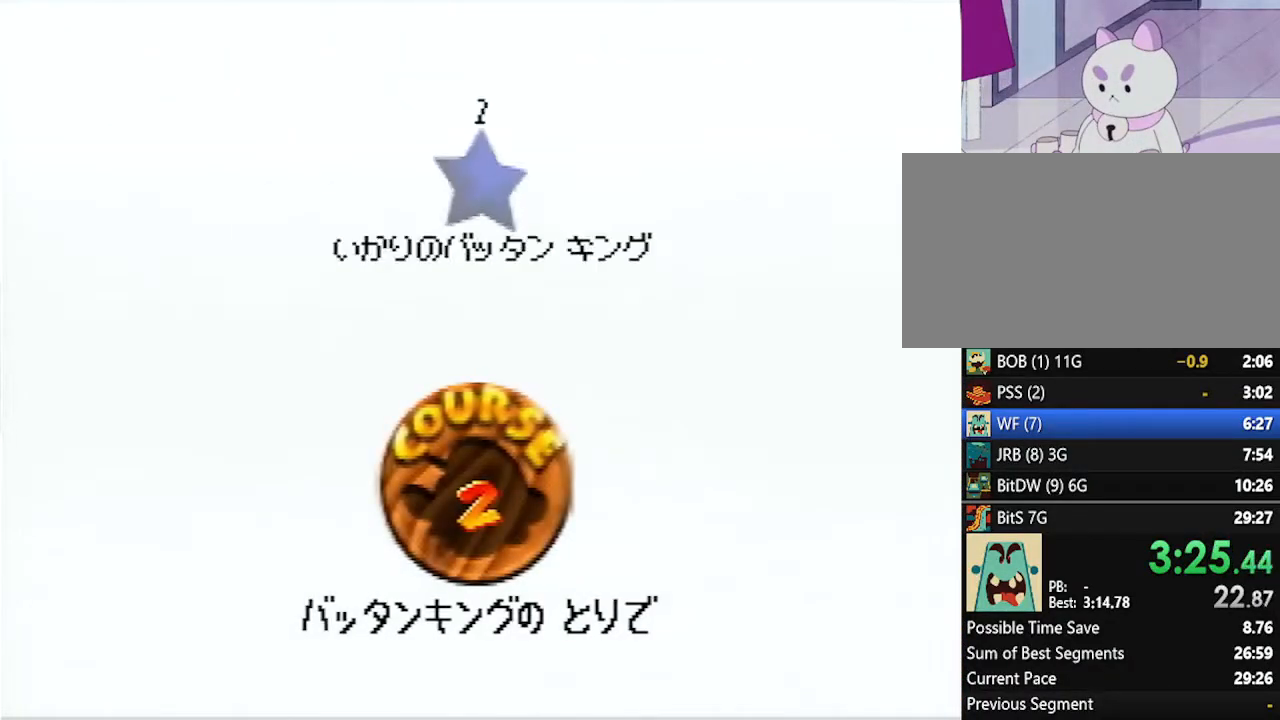
{"buttons": ["START"], "left_stick": "center", "events": [[17, "A", "up"], [83, "A", "down"], [133, "B", "down"], [167, "B", "up"], [167, "START", "down"], [200, "A", "up"], [233, "START", "up"], [267, "A", "down"], [267, "B", "down"], [333, "A", "up"], [333, "B", "up"], [333, "START", "down"], [383, "A", "down"], [383, "B", "down"], [383, "START", "up"], [450, "A", "up"], [450, "B", "up"], [483, "START", "down"]]}
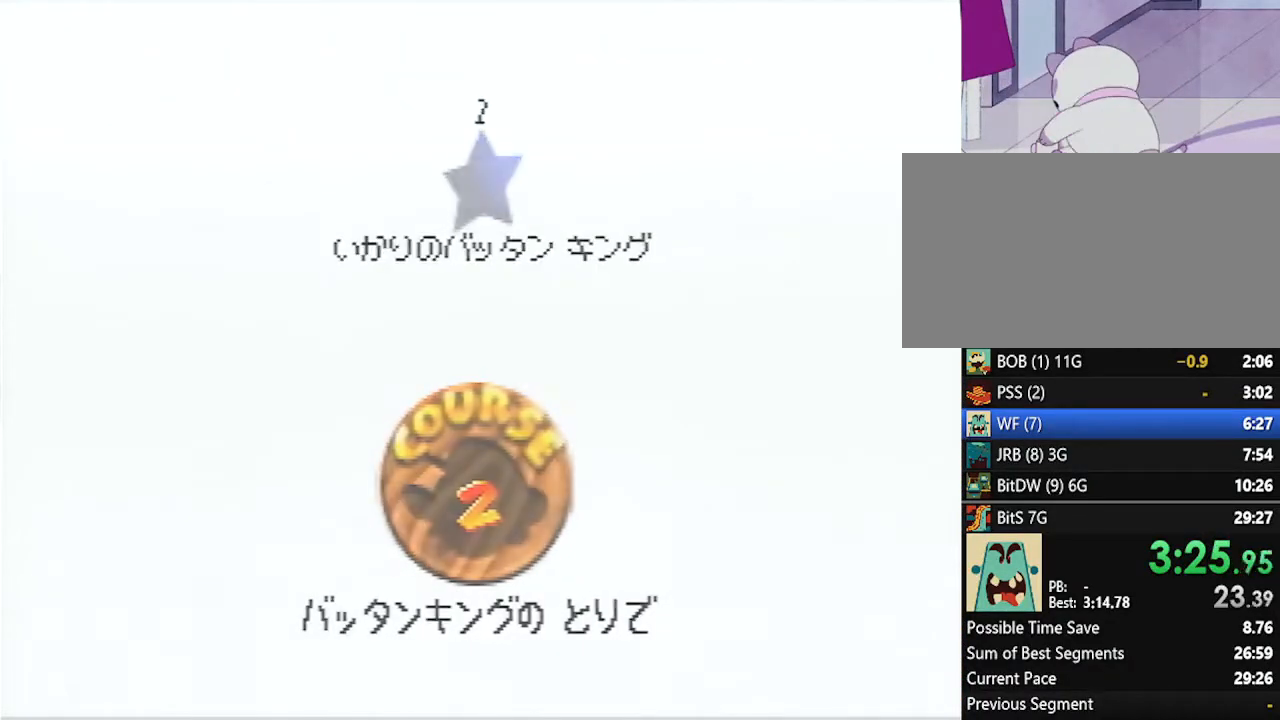
{"buttons": [], "left_stick": "center", "events": [[17, "A", "down"], [17, "START", "up"], [50, "B", "down"], [83, "A", "up"], [83, "B", "up"], [133, "START", "down"], [167, "A", "down"], [167, "B", "down"], [167, "START", "up"], [233, "A", "up"], [233, "B", "up"]]}
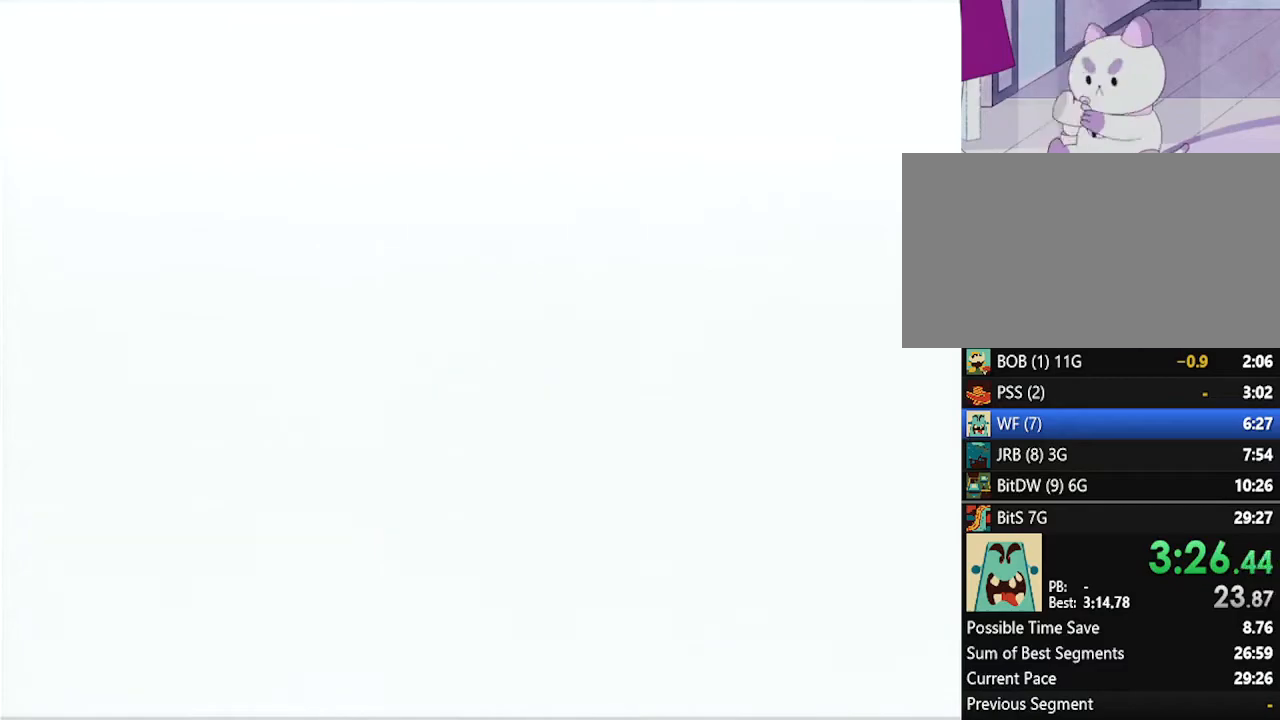
{"buttons": [], "left_stick": "center", "events": []}
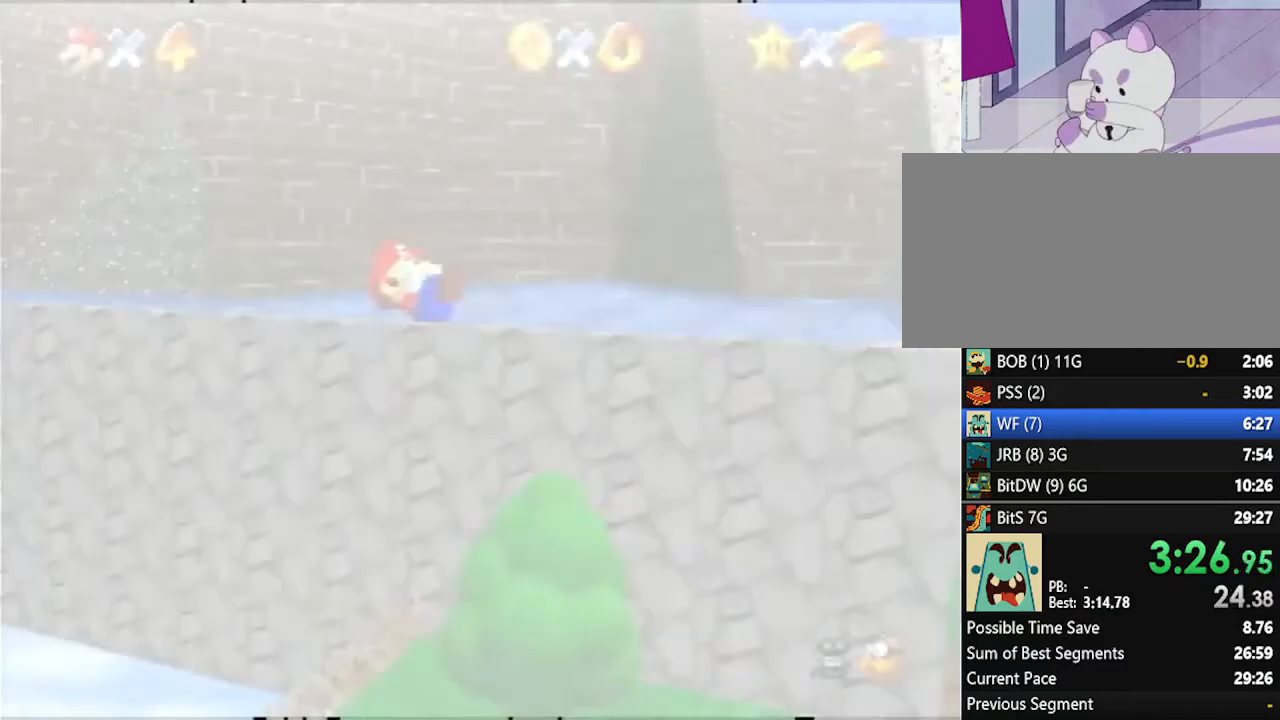
{"buttons": [], "left_stick": "up", "events": [[233, "left_stick", "up"]]}
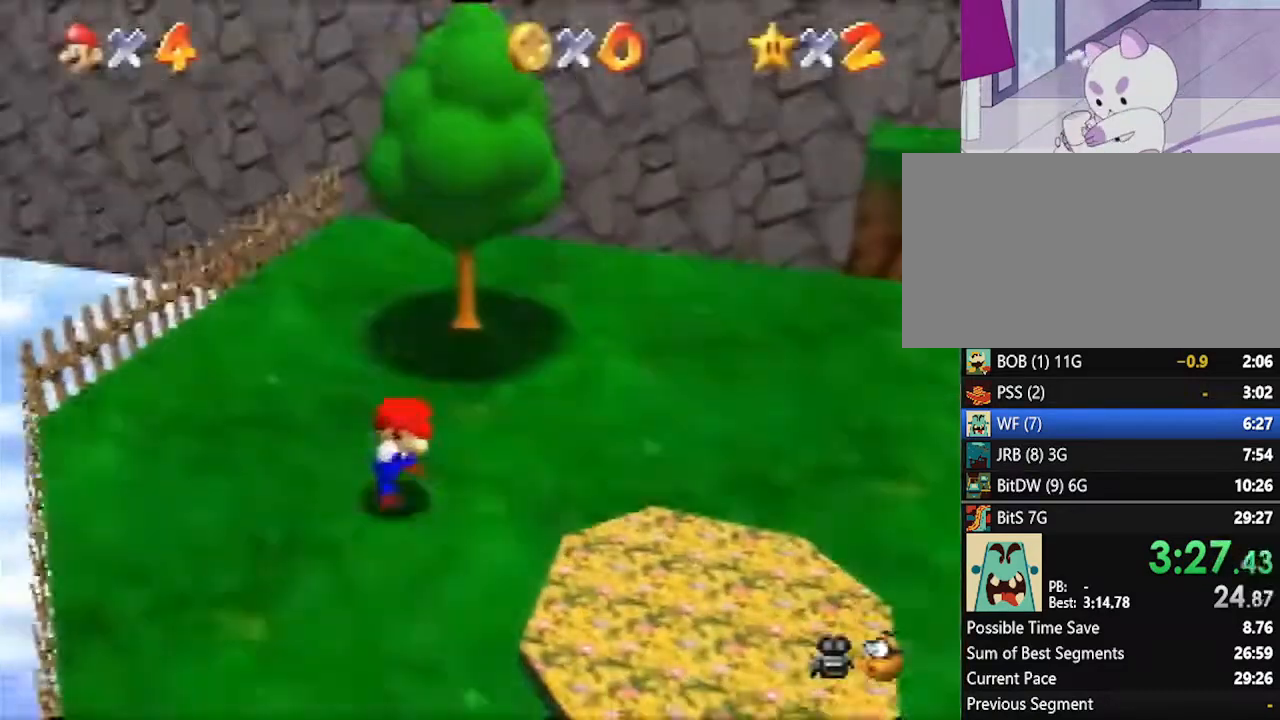
{"buttons": [], "left_stick": "up", "events": []}
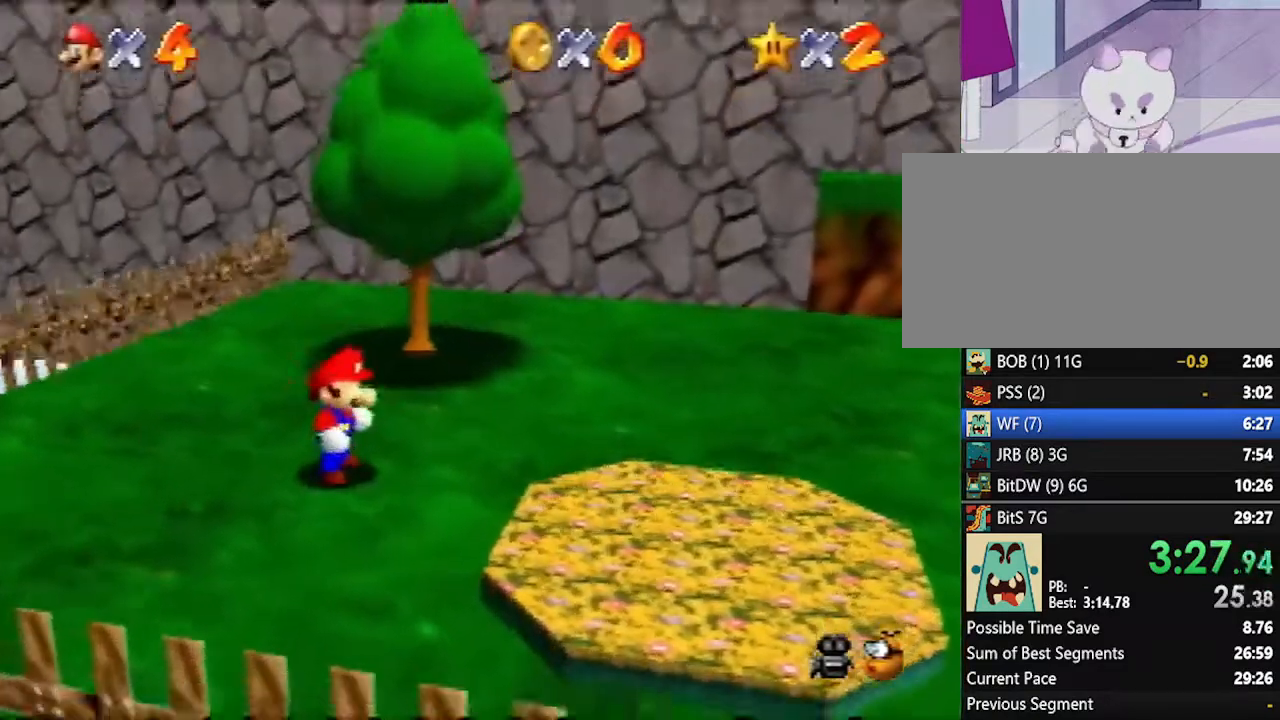
{"buttons": [], "left_stick": "up", "events": [[333, "A", "down"], [333, "B", "down"], [417, "A", "up"], [450, "B", "up"]]}
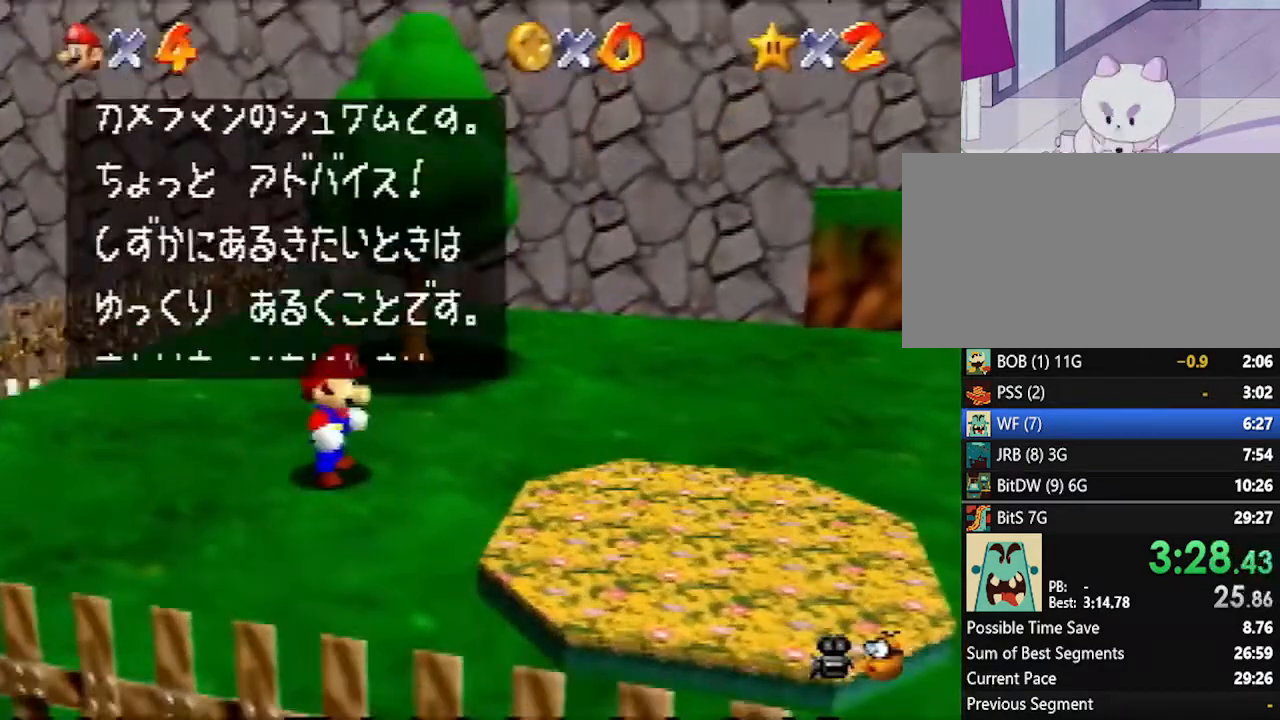
{"buttons": [], "left_stick": "up", "events": [[200, "A", "down"], [233, "B", "down"], [333, "A", "up"], [333, "B", "up"]]}
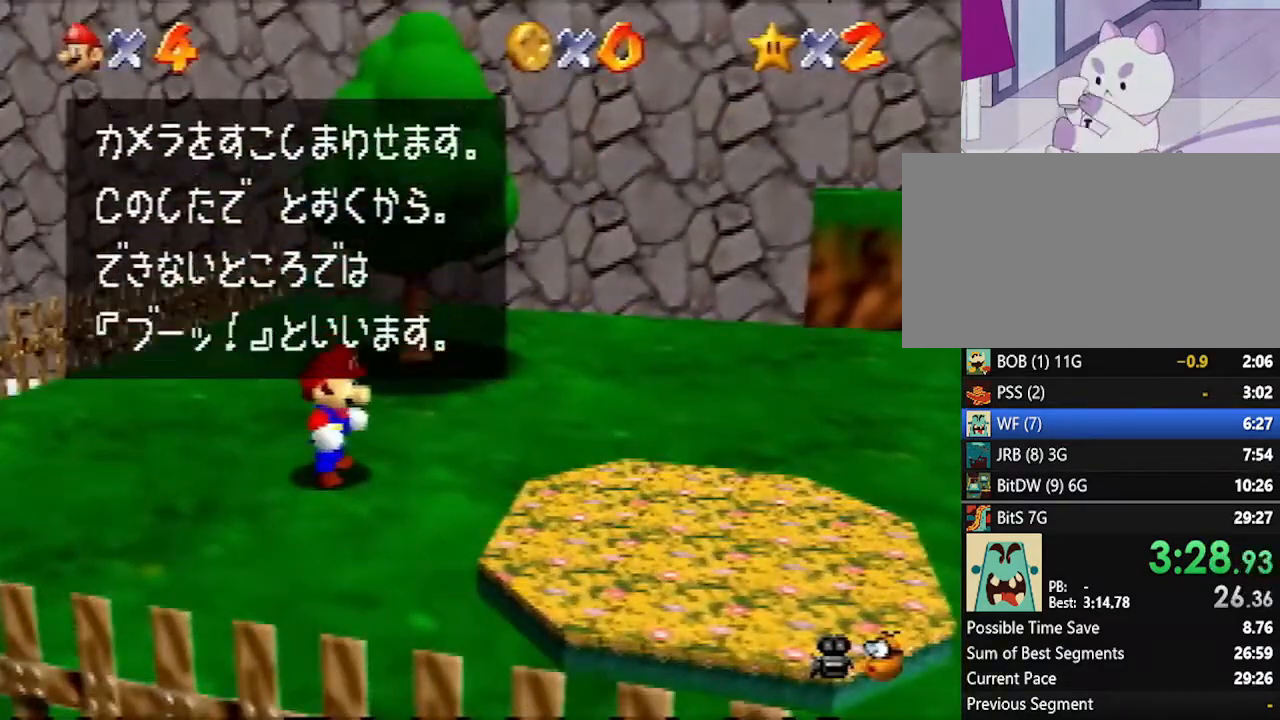
{"buttons": [], "left_stick": "up", "events": [[83, "A", "down"], [100, "B", "down"], [200, "A", "up"], [200, "B", "up"]]}